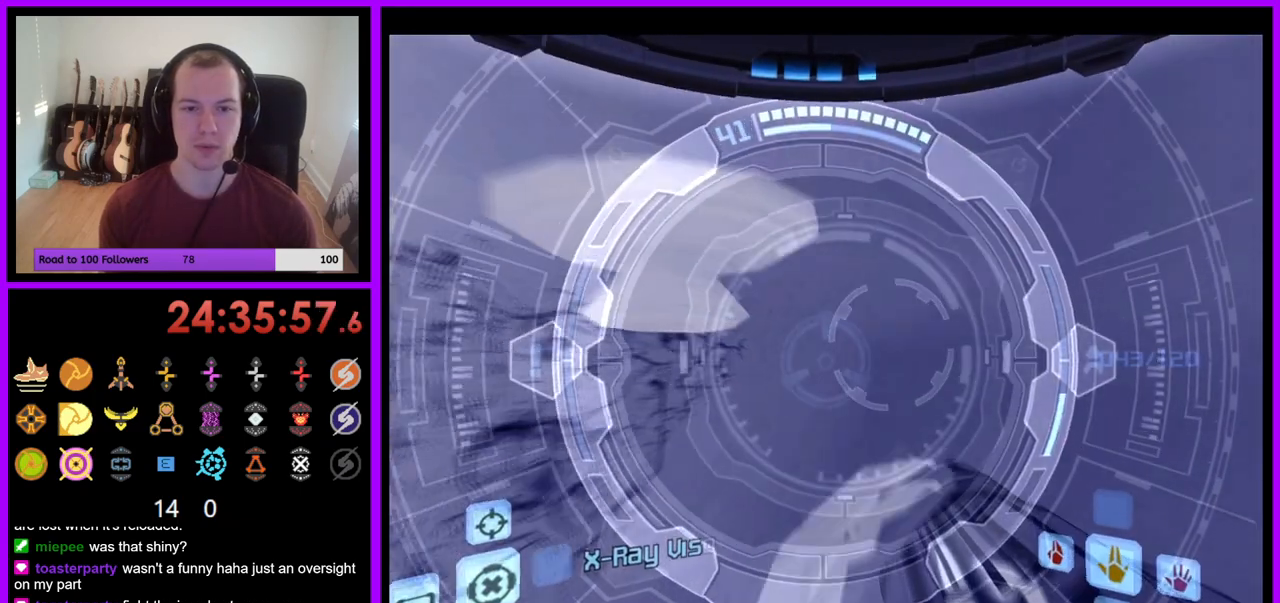
Gameplay with a controller (Nintendo layout); each line is a JSON object with the inputs held at the frame after it (dt_ms = milliseconds from this image to that frame). "events" lists button and stick changes between this image and that frame as [ms after this image, input, new state], when the widget could be followed in between. Not read: L3 R1 R3 START.
{"dt_ms": 1000, "buttons": [], "left_stick": "center", "right_stick": "center"}
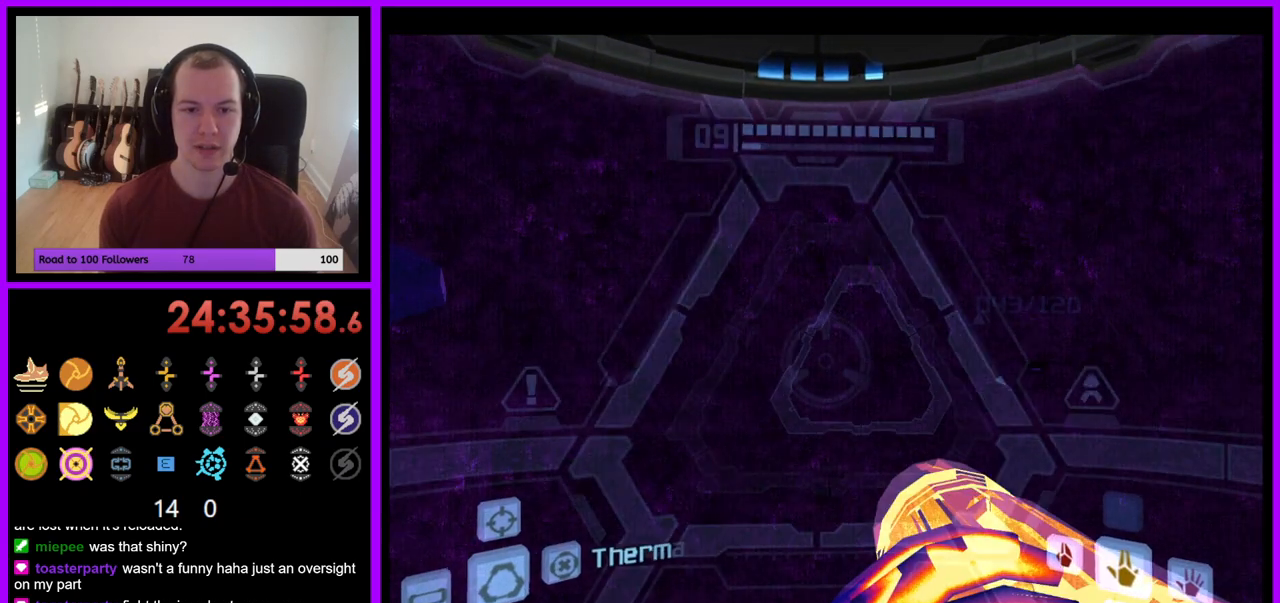
{"dt_ms": 500, "buttons": [], "left_stick": "left", "right_stick": "center", "events": [[83, "left_stick", "down"], [250, "left_stick", "left"]]}
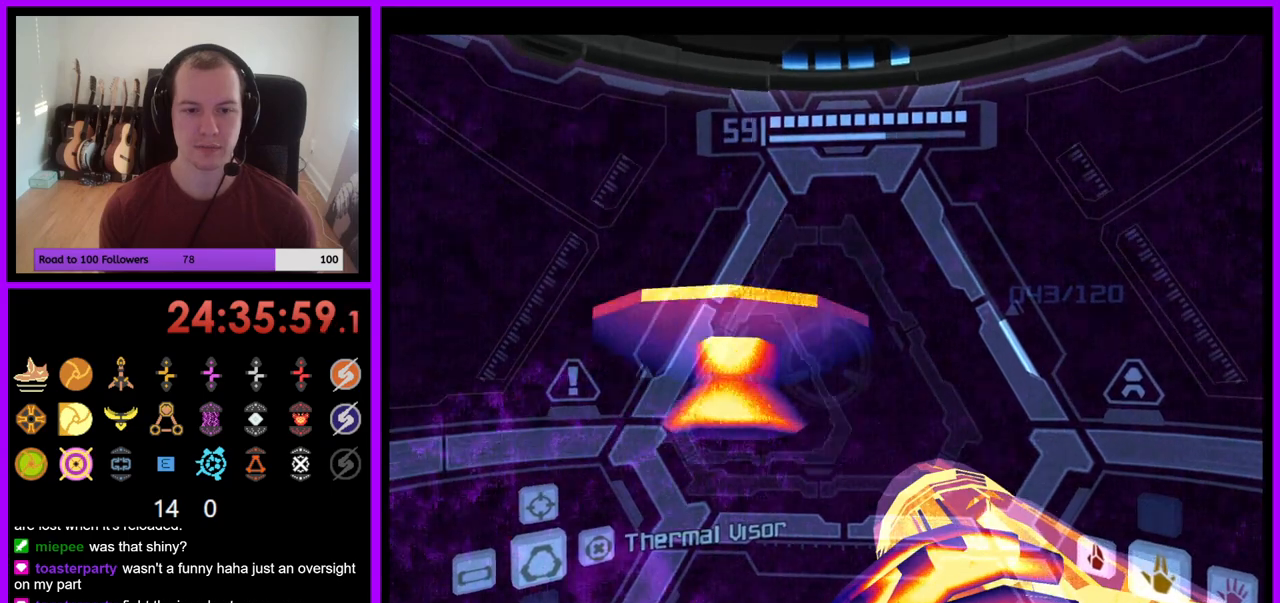
{"dt_ms": 500, "buttons": [], "left_stick": "center", "right_stick": "center", "events": [[200, "left_stick", "center"]]}
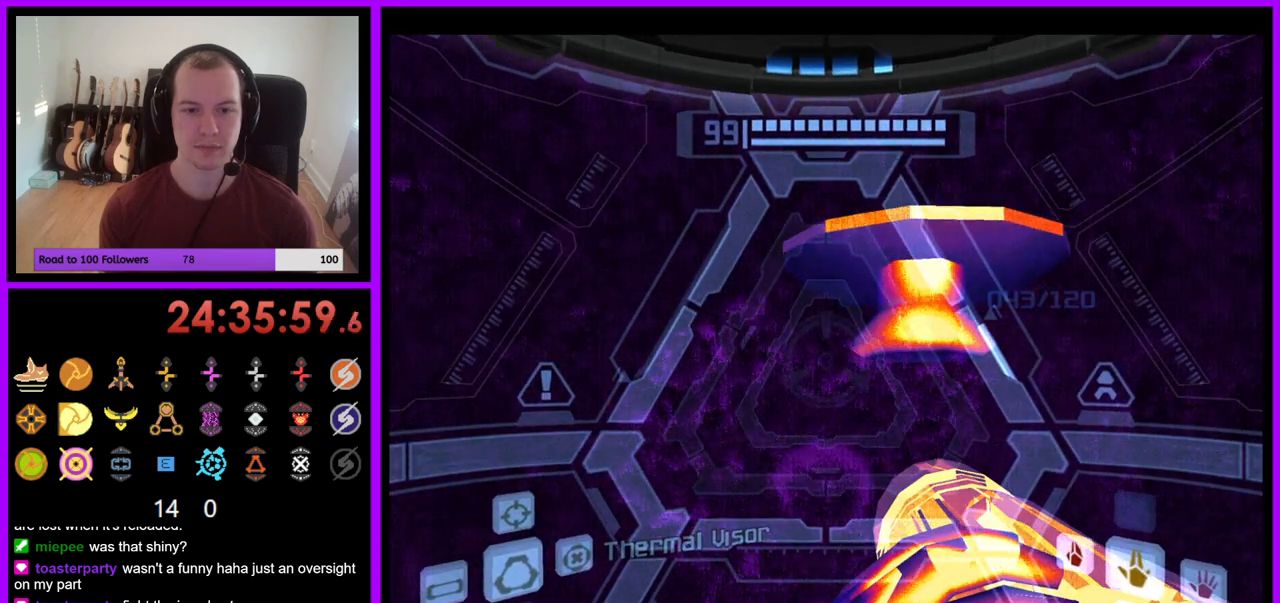
{"dt_ms": 500, "buttons": [], "left_stick": "up-left", "right_stick": "center", "events": [[433, "left_stick", "up-left"]]}
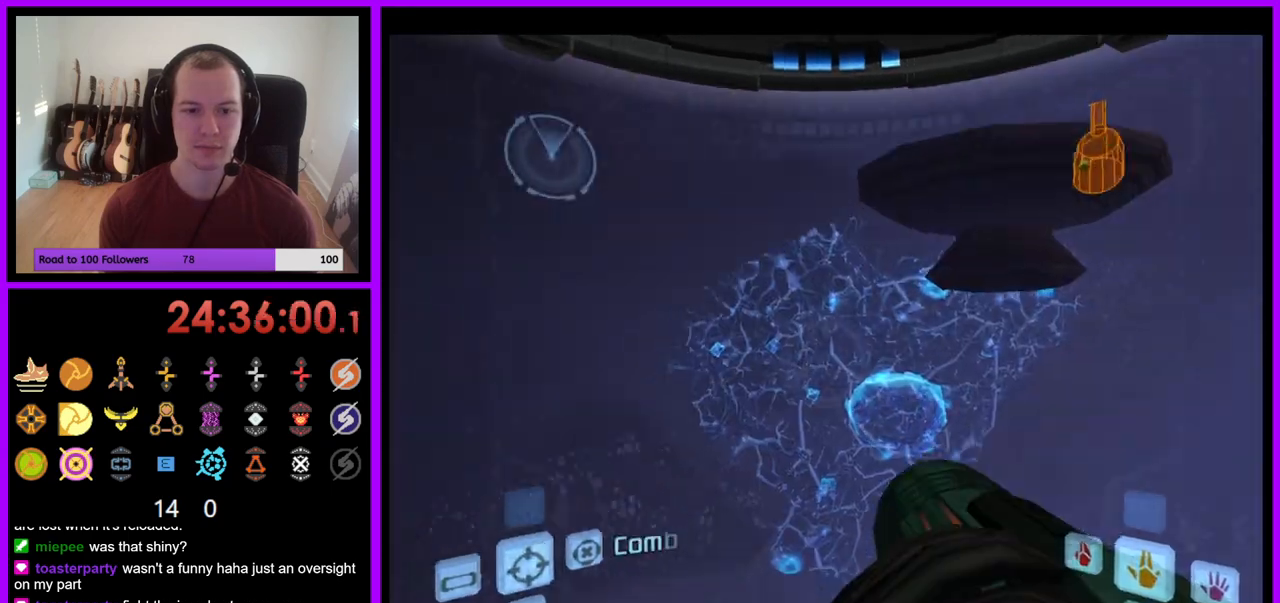
{"dt_ms": 500, "buttons": [], "left_stick": "up-left", "right_stick": "center", "events": [[167, "left_stick", "left"], [450, "left_stick", "up-left"]]}
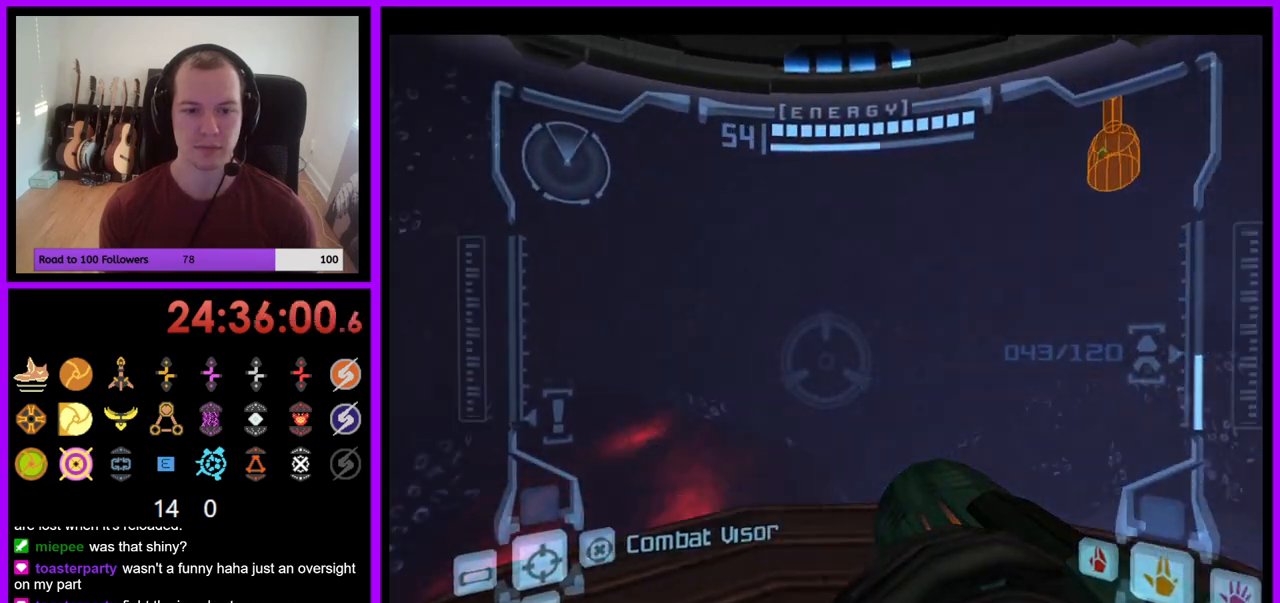
{"dt_ms": 500, "buttons": ["L1"], "left_stick": "up", "right_stick": "center", "events": [[50, "left_stick", "up"], [100, "L1", "down"], [317, "left_stick", "center"], [450, "left_stick", "up"]]}
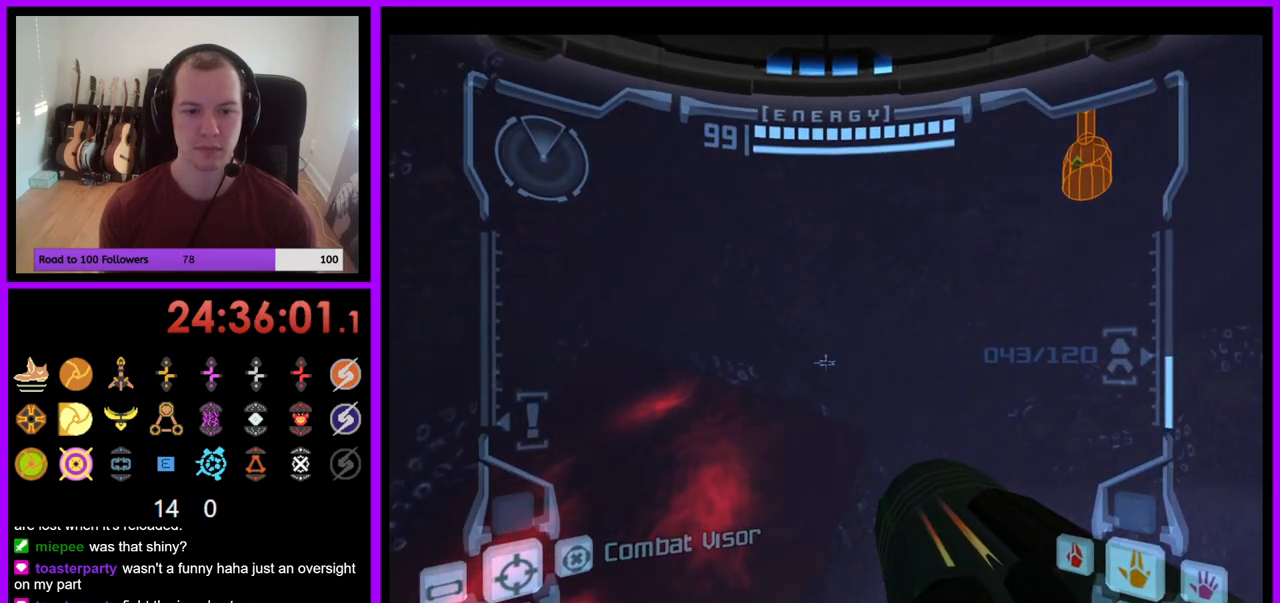
{"dt_ms": 1000, "buttons": [], "left_stick": "right", "right_stick": "center"}
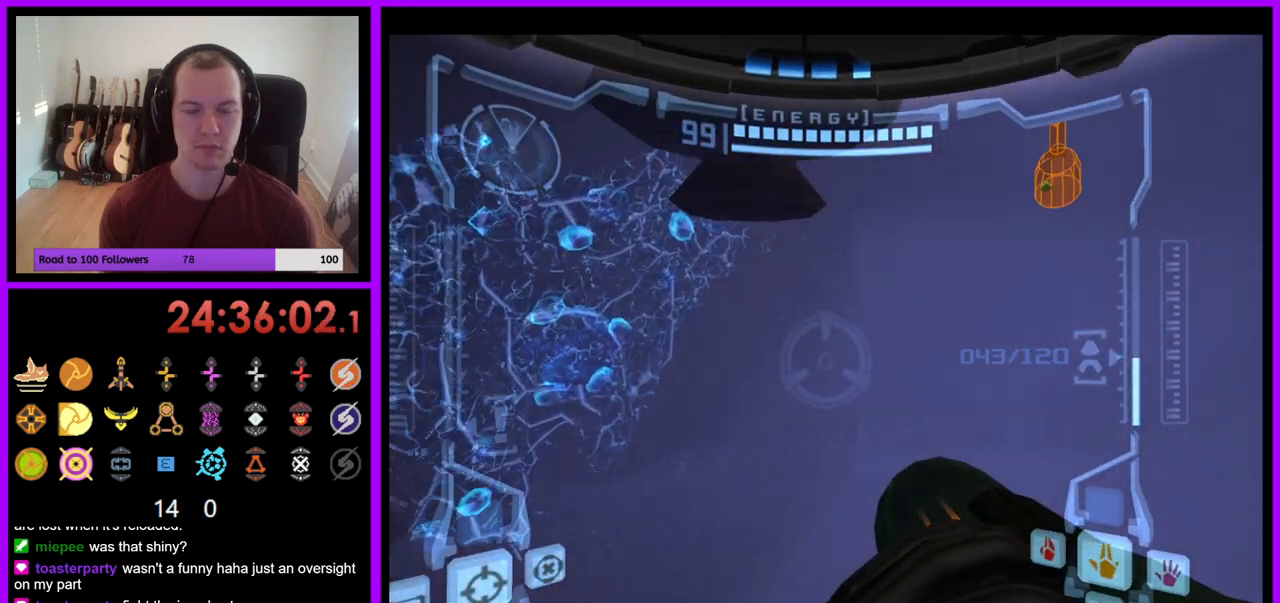
{"dt_ms": 500, "buttons": [], "left_stick": "center", "right_stick": "up-right", "events": [[467, "right_stick", "up-right"], [500, "left_stick", "center"]]}
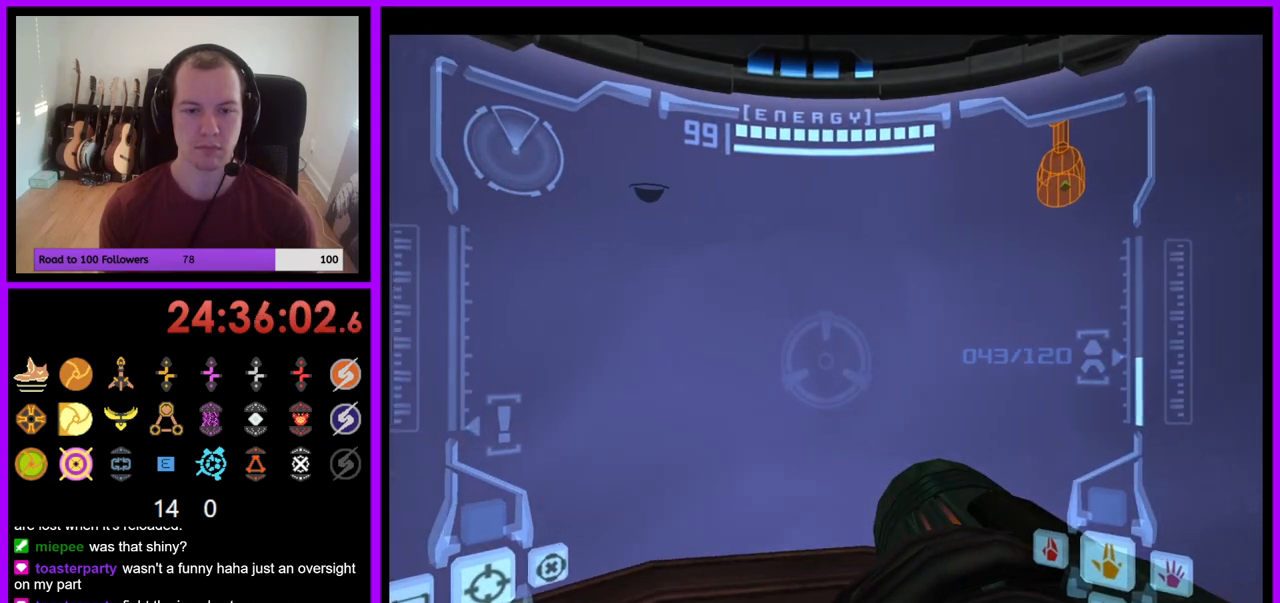
{"dt_ms": 500, "buttons": ["L1"], "left_stick": "center", "right_stick": "center", "events": [[67, "right_stick", "center"], [183, "left_stick", "up"], [250, "L1", "down"], [467, "left_stick", "center"]]}
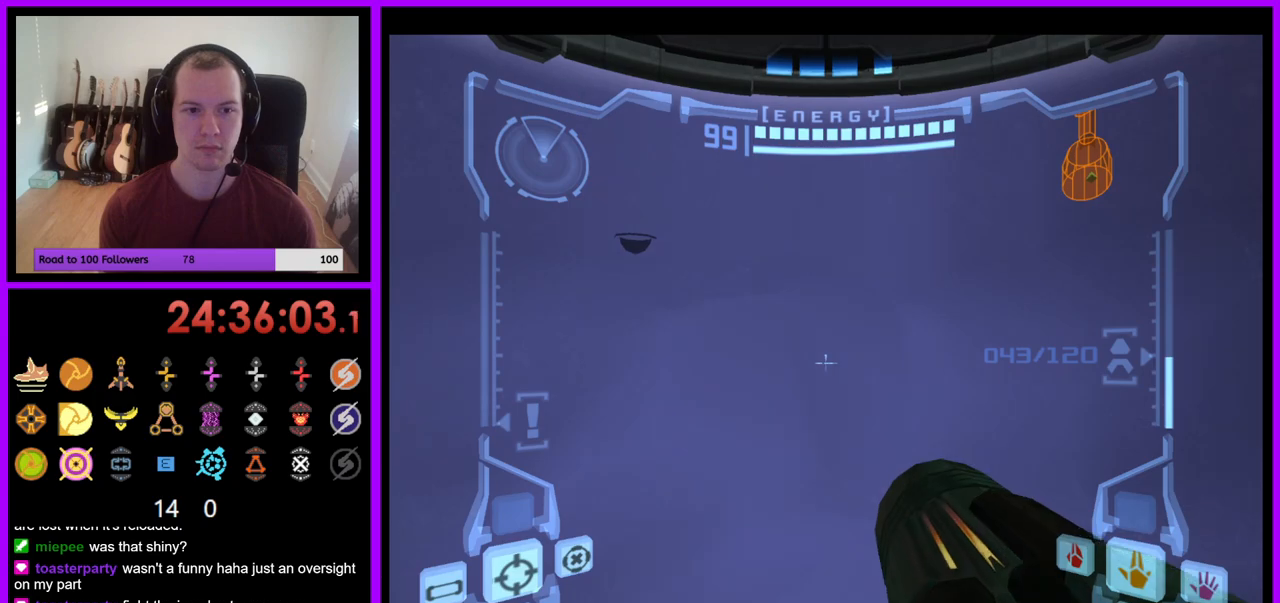
{"dt_ms": 500, "buttons": [], "left_stick": "left", "right_stick": "center", "events": [[50, "L1", "up"], [317, "left_stick", "left"]]}
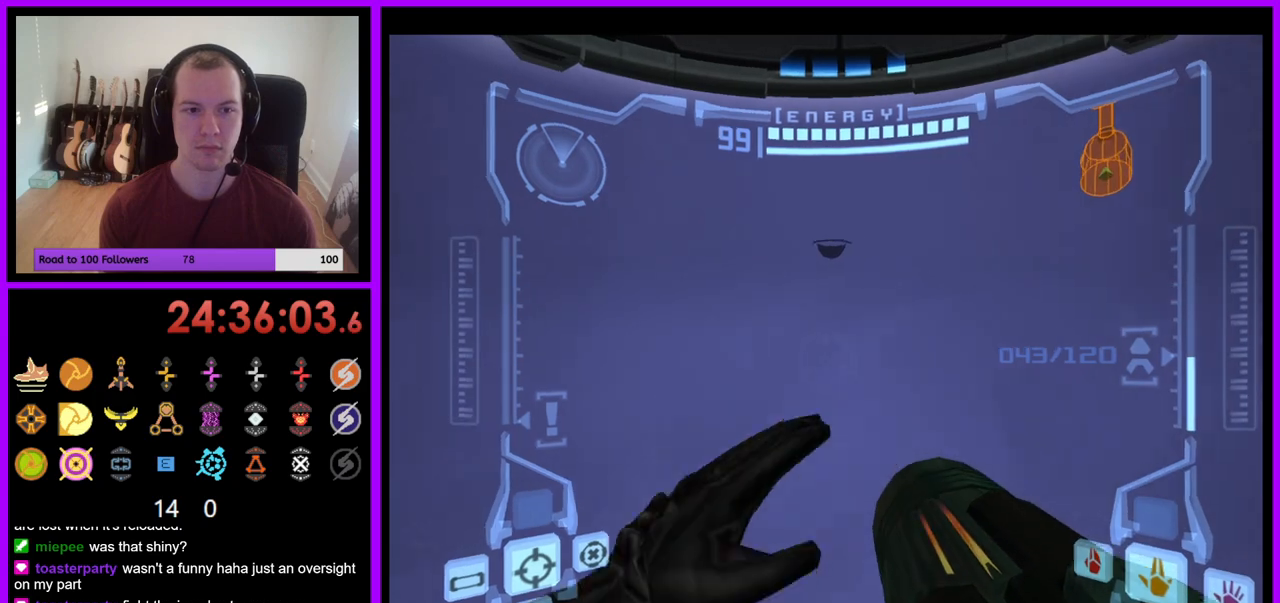
{"dt_ms": 500, "buttons": ["L1"], "left_stick": "center", "right_stick": "center", "events": [[33, "left_stick", "center"], [367, "L1", "down"]]}
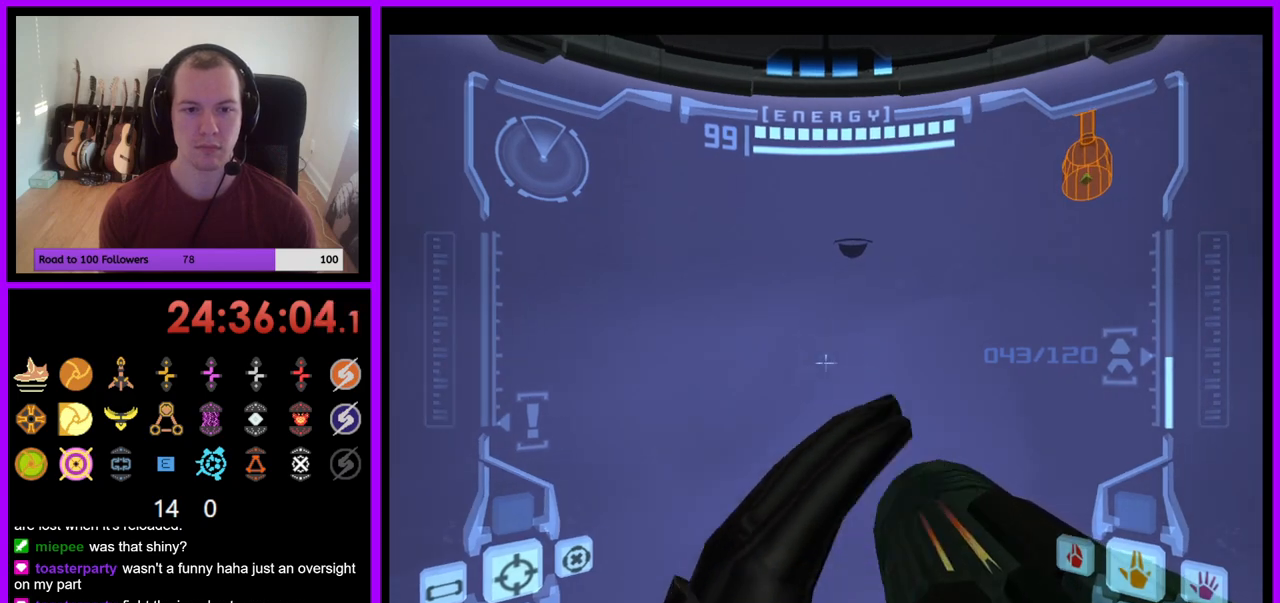
{"dt_ms": 500, "buttons": ["L1"], "left_stick": "center", "right_stick": "center", "events": [[67, "B", "down"], [167, "B", "up"], [267, "left_stick", "up"], [433, "left_stick", "center"]]}
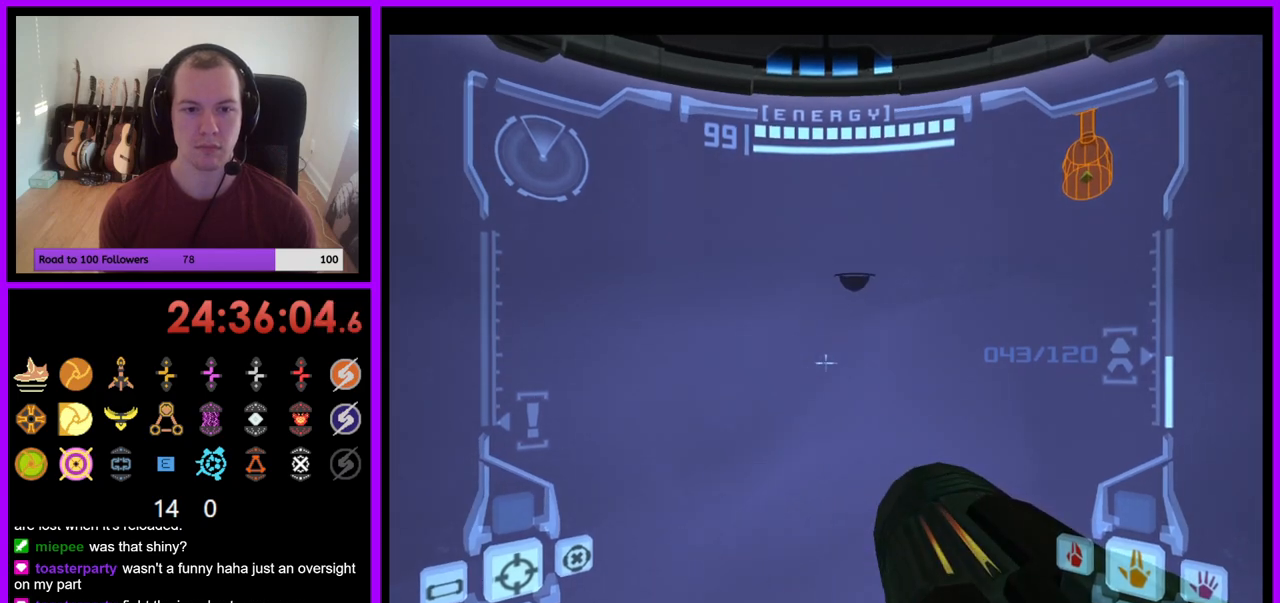
{"dt_ms": 500, "buttons": ["L1"], "left_stick": "center", "right_stick": "center", "events": [[233, "B", "down"], [317, "B", "up"]]}
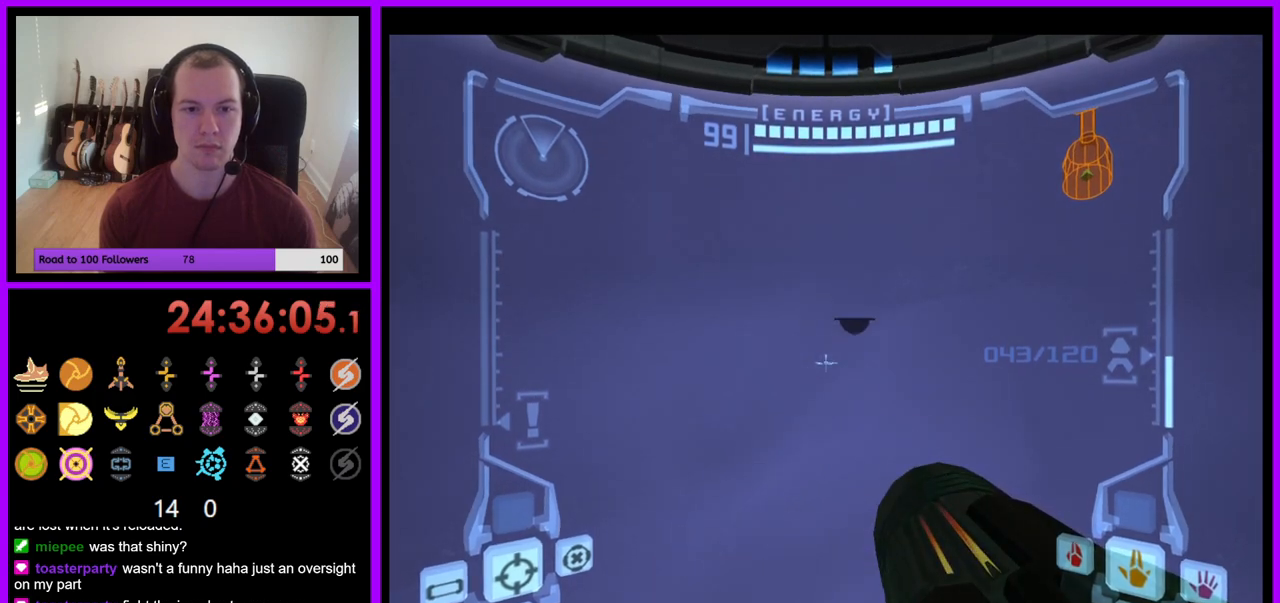
{"dt_ms": 500, "buttons": ["L1"], "left_stick": "center", "right_stick": "center", "events": []}
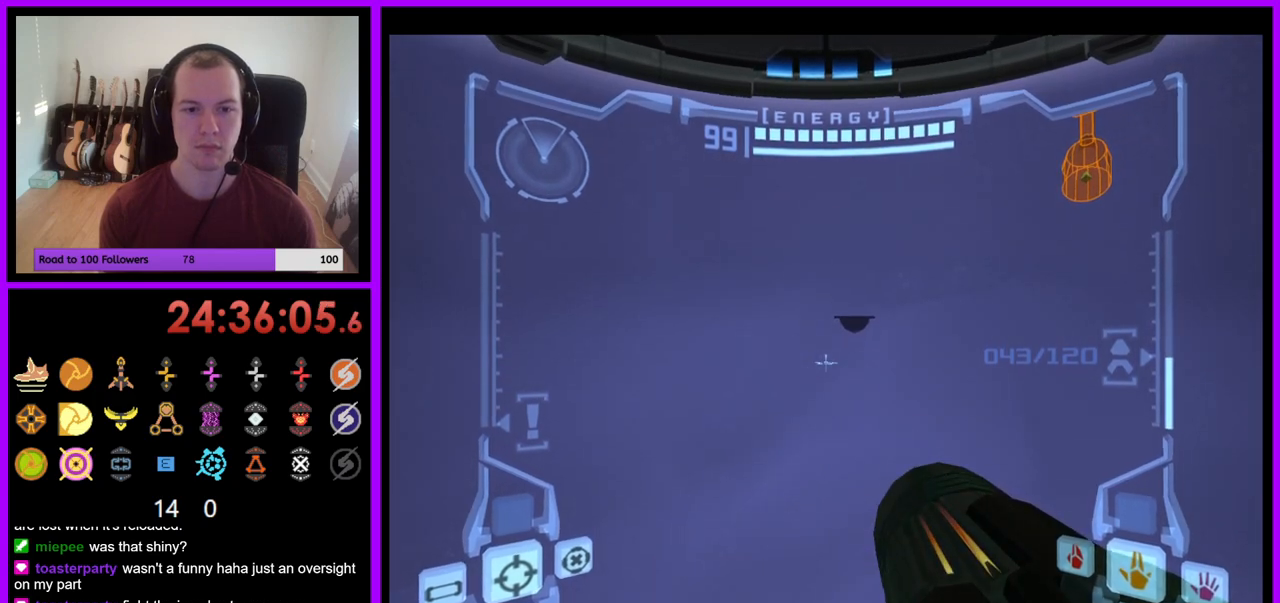
{"dt_ms": 500, "buttons": [], "left_stick": "right", "right_stick": "center"}
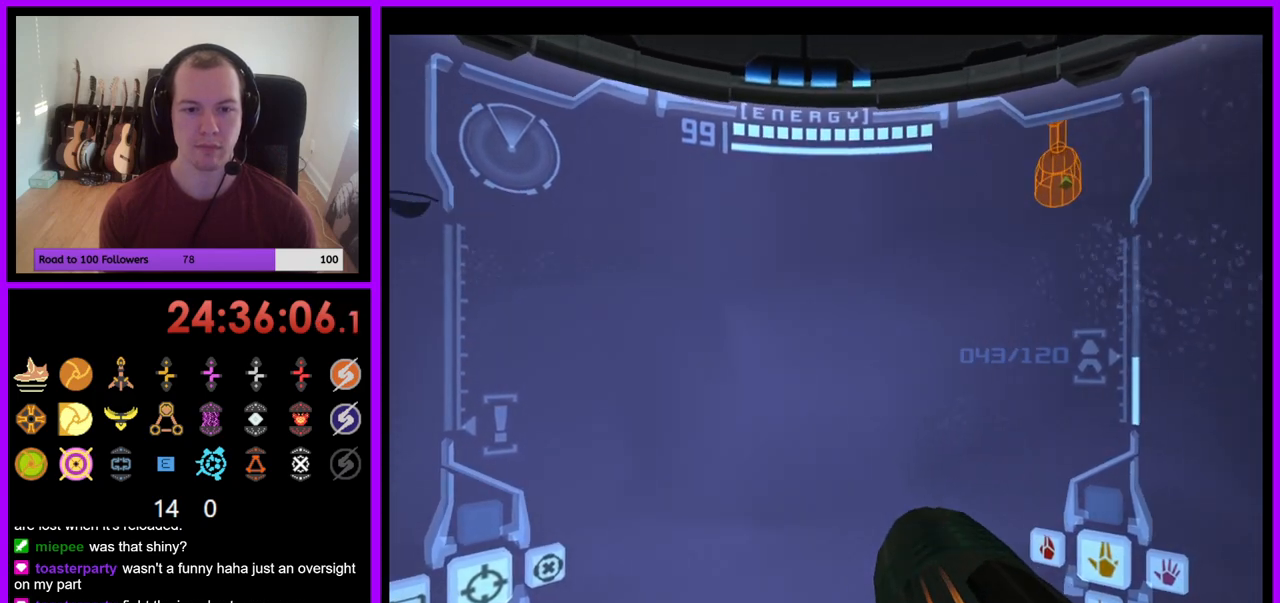
{"dt_ms": 500, "buttons": [], "left_stick": "center", "right_stick": "center", "events": [[200, "A", "down"], [283, "right_stick", "up"], [317, "left_stick", "center"], [400, "A", "up"], [417, "right_stick", "center"]]}
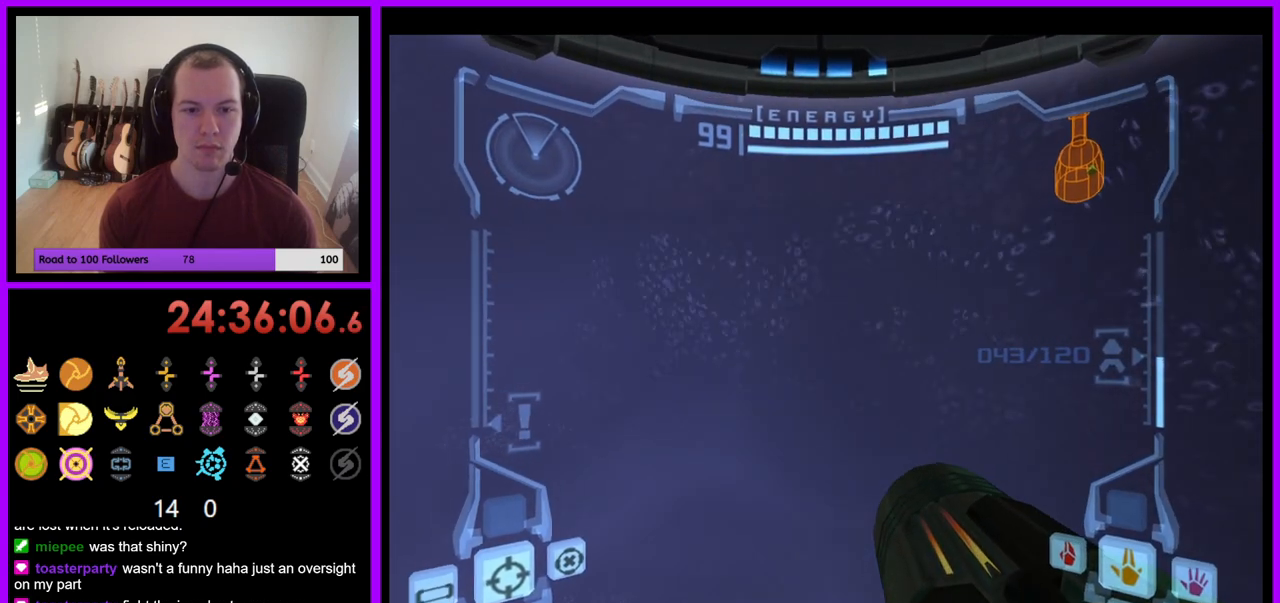
{"dt_ms": 500, "buttons": [], "left_stick": "left", "right_stick": "center", "events": [[117, "left_stick", "left"], [217, "Z", "down"], [317, "Z", "up"]]}
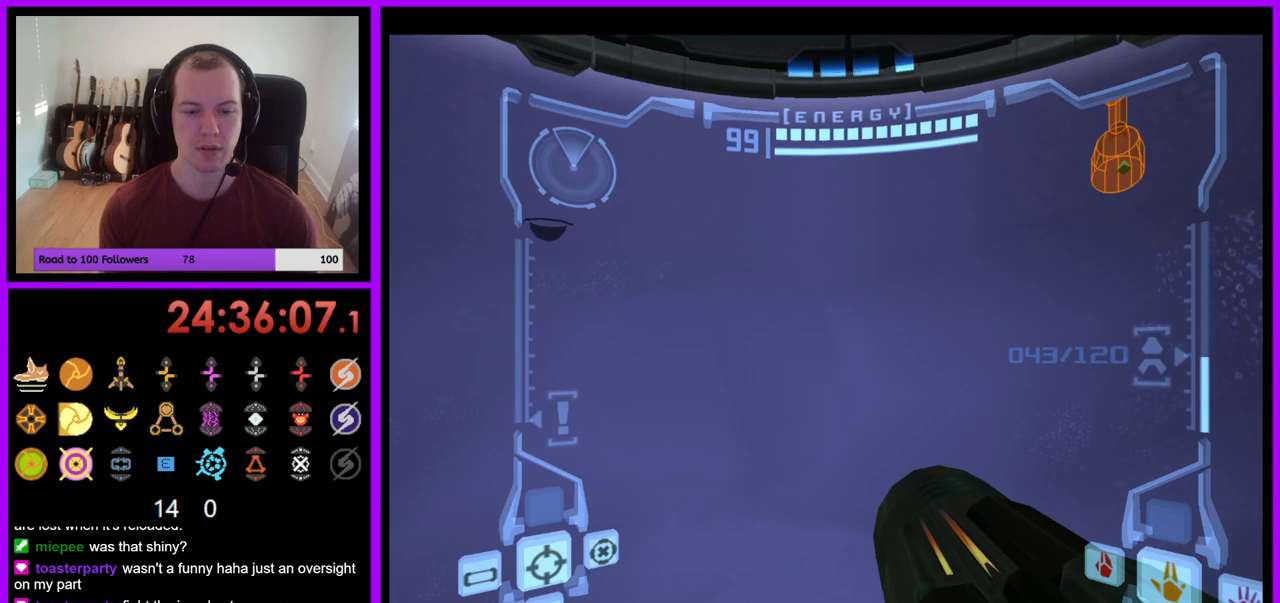
{"dt_ms": 500, "buttons": ["L1"], "left_stick": "down", "right_stick": "center", "events": [[167, "left_stick", "center"], [450, "left_stick", "down"], [467, "L1", "down"]]}
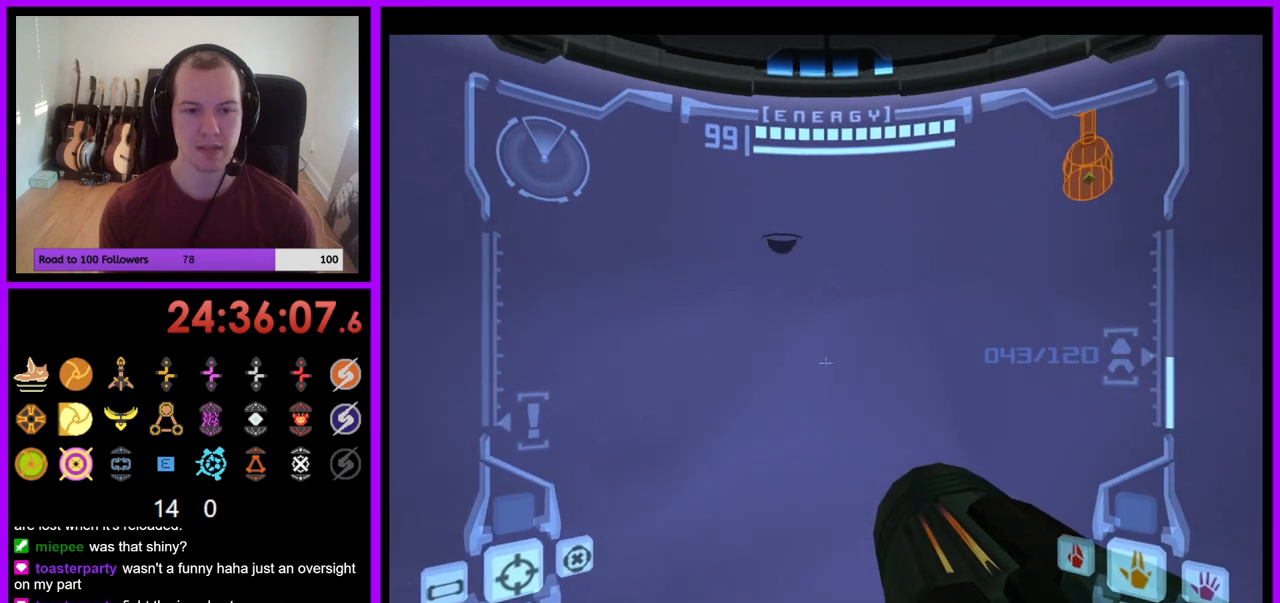
{"dt_ms": 500, "buttons": [], "left_stick": "up", "right_stick": "center", "events": [[83, "left_stick", "center"], [333, "L1", "up"], [417, "left_stick", "up"]]}
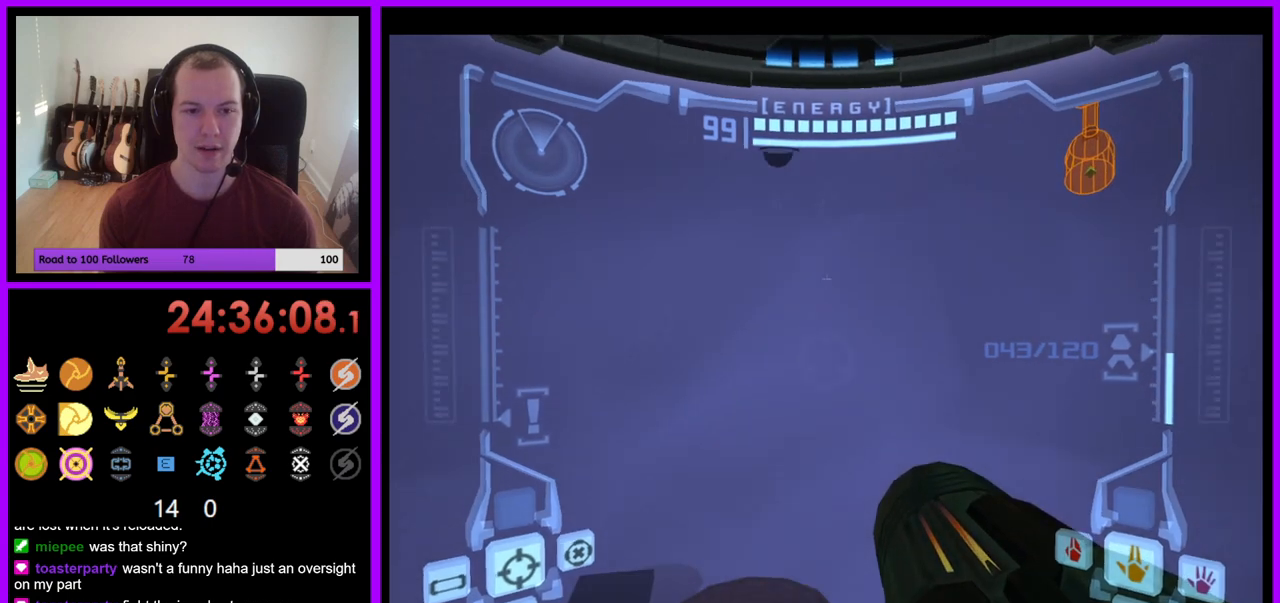
{"dt_ms": 500, "buttons": ["L1"], "left_stick": "up", "right_stick": "center", "events": [[217, "left_stick", "center"], [250, "L1", "down"], [500, "left_stick", "up"]]}